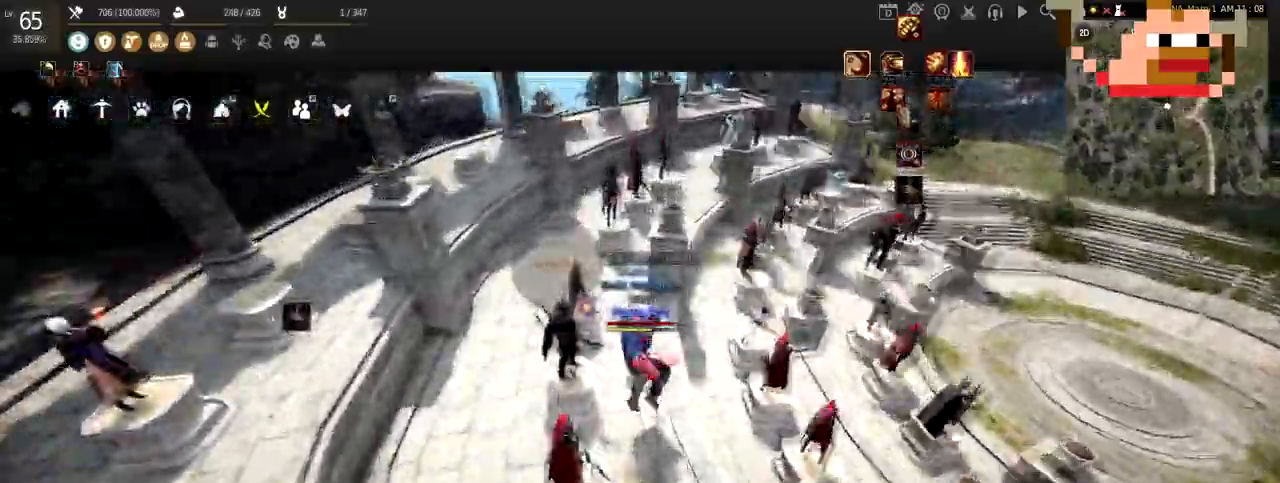
Gameplay with keyboard and mouse; each line is a JSON object with the keys and mouse buttons held at the frame after it. "events" lists presses ("down") and releases ("up") of "a", "c", "d", "e", "f", "q", "s", "shift", "space", "tab", "w", "x", "z", "mouse_left" and "mouse_right" between this image and that frame as [ms after this image, input, new state], when the widget could be followed in between. "mouse_left", "mouse_right" = the "left", "right" buttons of the "mouse" list. No other keys are recorded. Mouse movement is not recorded.
{"keys": ["w"], "mouse": [], "events": []}
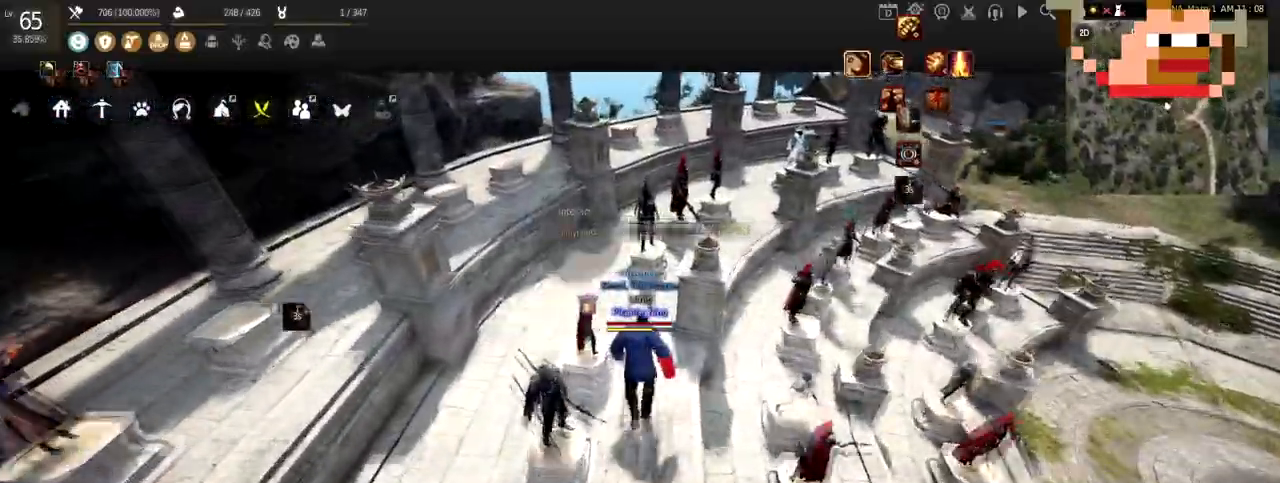
{"keys": ["w"], "mouse": [], "events": []}
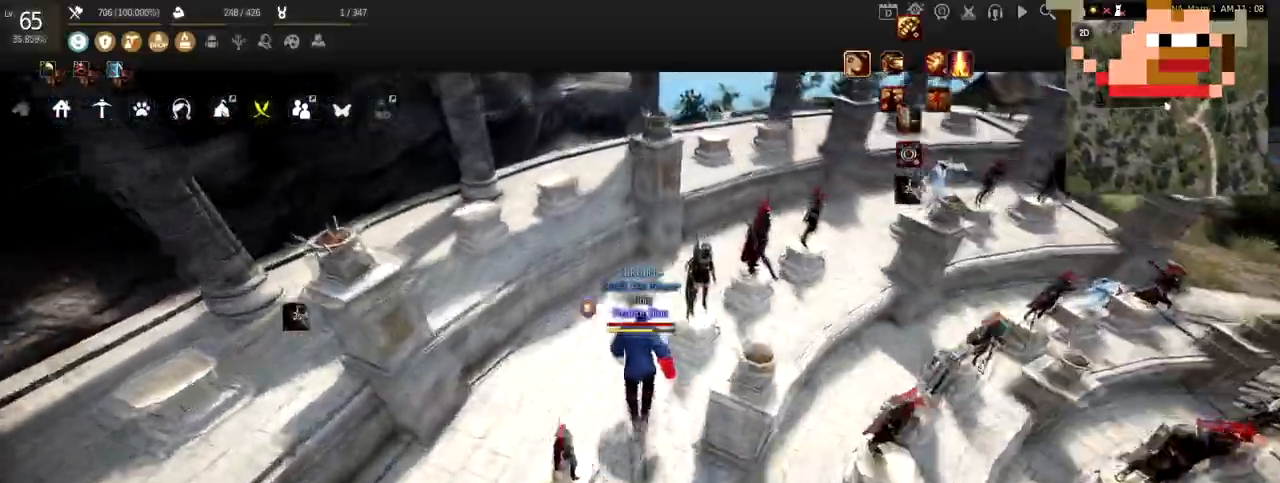
{"keys": ["w"], "mouse": [], "events": []}
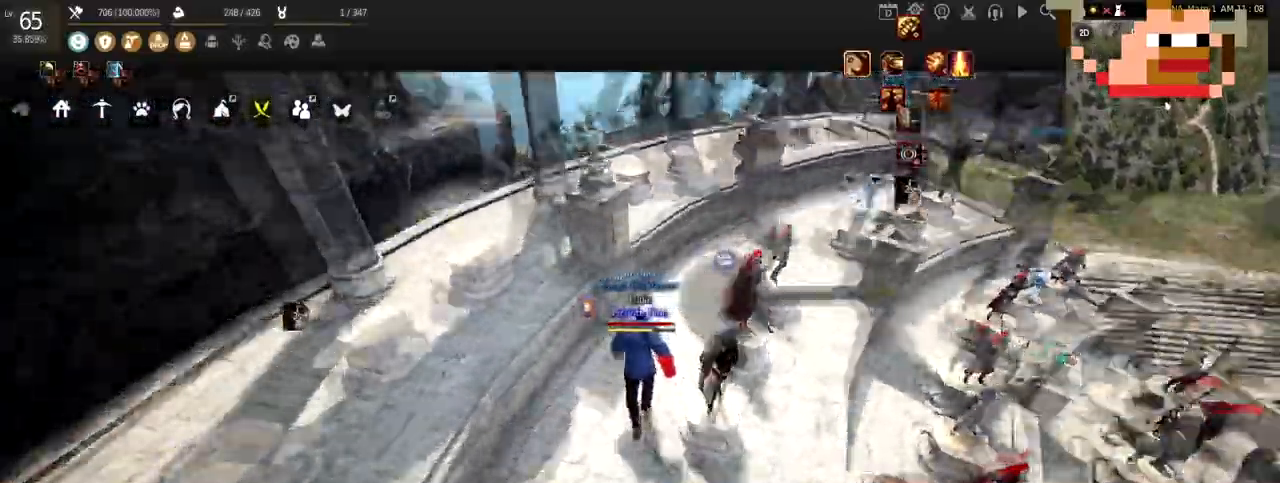
{"keys": ["w"], "mouse": ["right"], "events": [[500, "mouse_right", "down"]]}
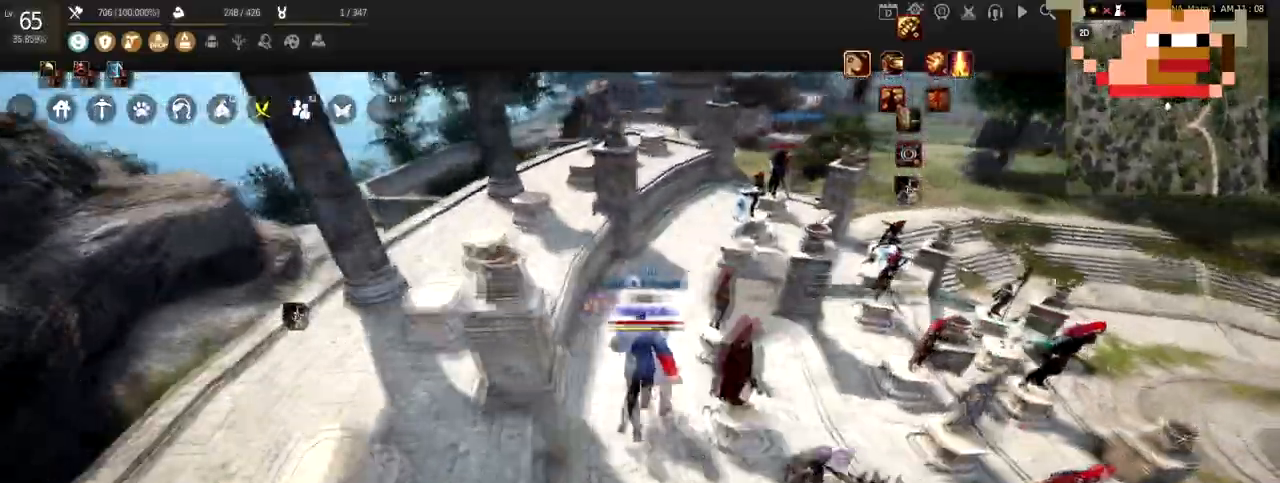
{"keys": ["w"], "mouse": [], "events": [[184, "mouse_right", "up"]]}
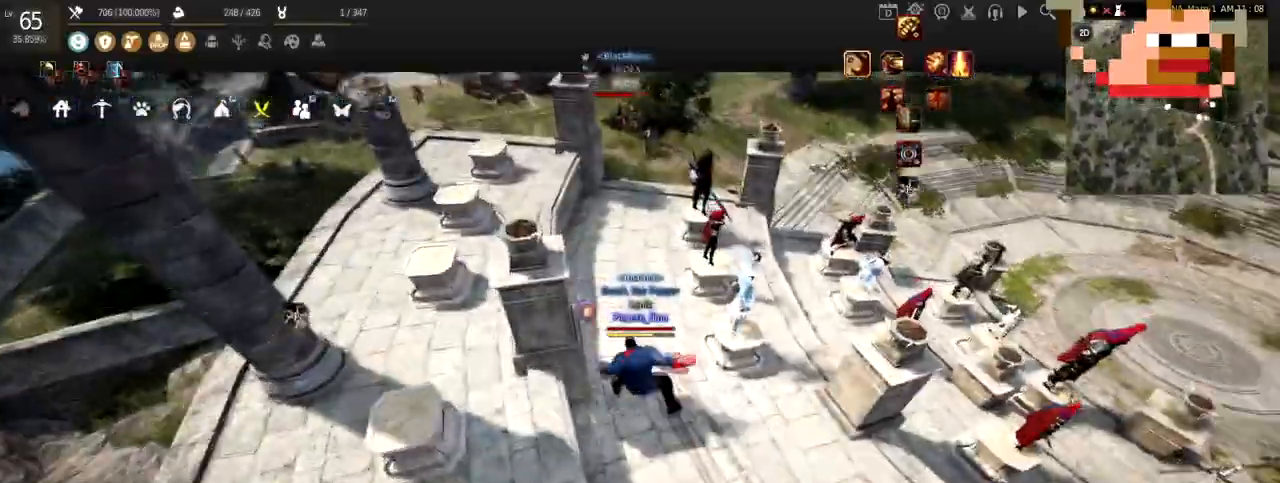
{"keys": ["w"], "mouse": [], "events": [[67, "mouse_left", "down"], [133, "mouse_right", "down"], [233, "mouse_right", "up"], [267, "mouse_left", "up"]]}
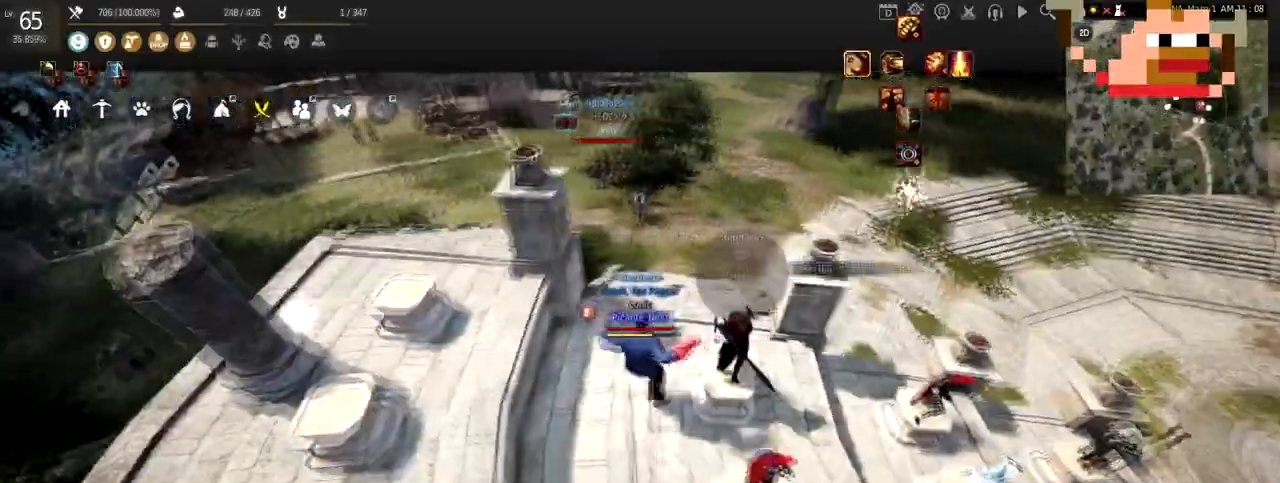
{"keys": ["w"], "mouse": [], "events": [[134, "mouse_left", "down"], [234, "mouse_right", "down"], [367, "mouse_left", "up"], [367, "mouse_right", "up"]]}
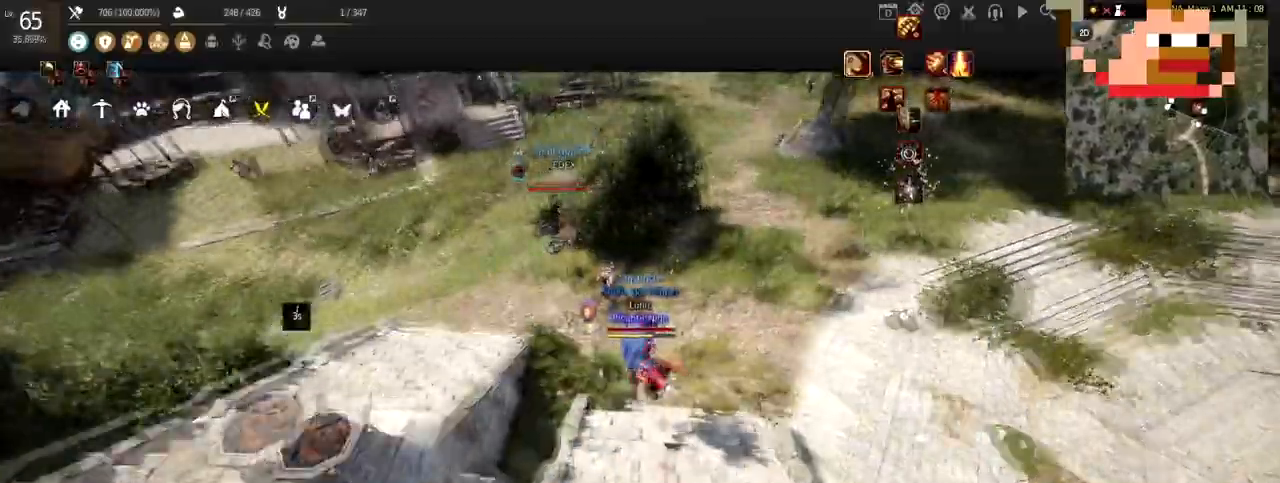
{"keys": ["w"], "mouse": [], "events": []}
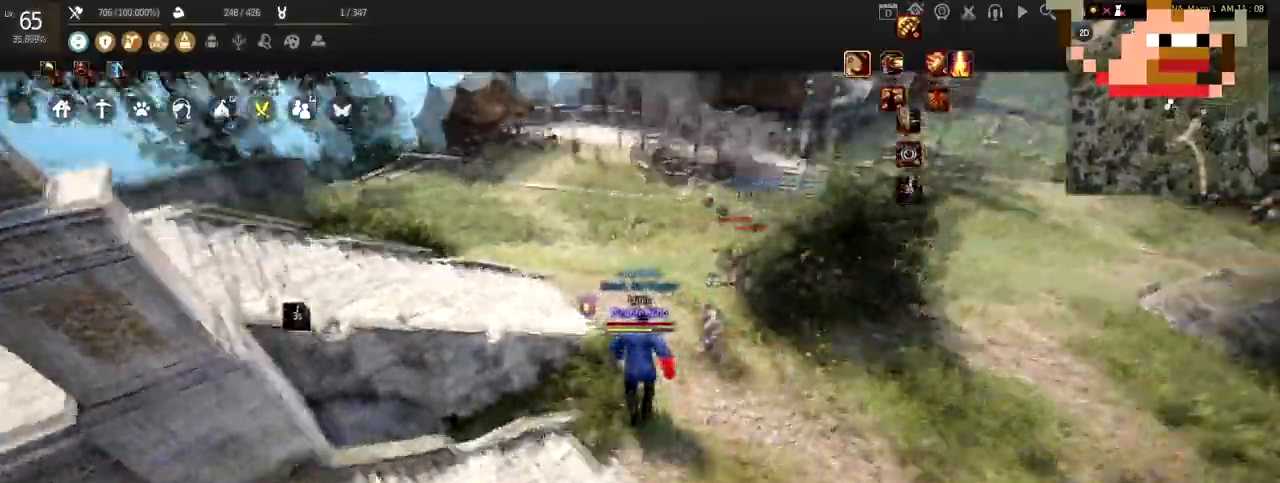
{"keys": ["w"], "mouse": ["right"], "events": [[134, "mouse_left", "down"], [367, "mouse_right", "down"], [501, "mouse_left", "up"]]}
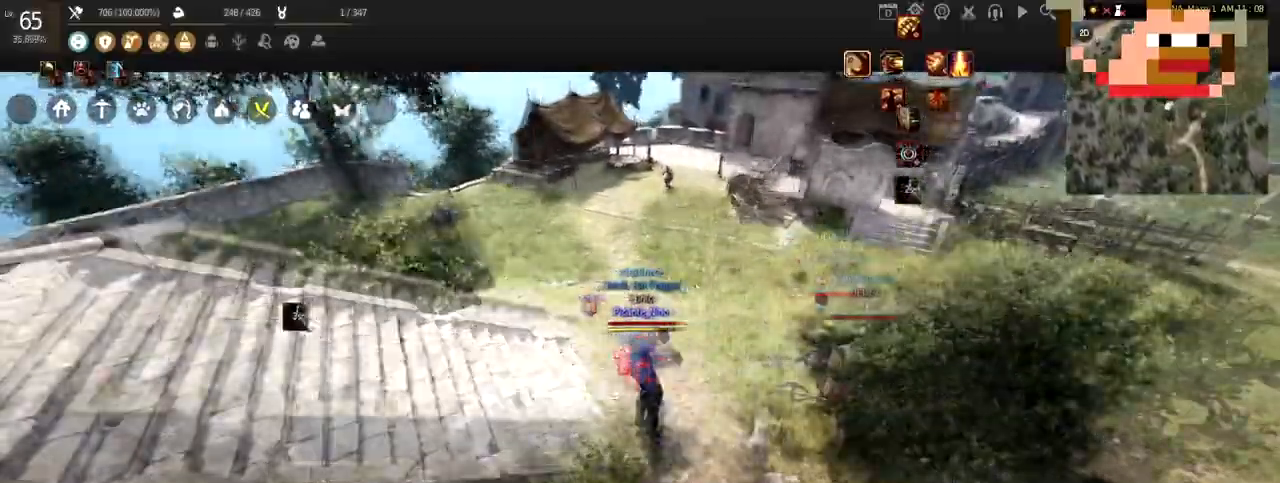
{"keys": ["w"], "mouse": [], "events": [[83, "mouse_right", "up"]]}
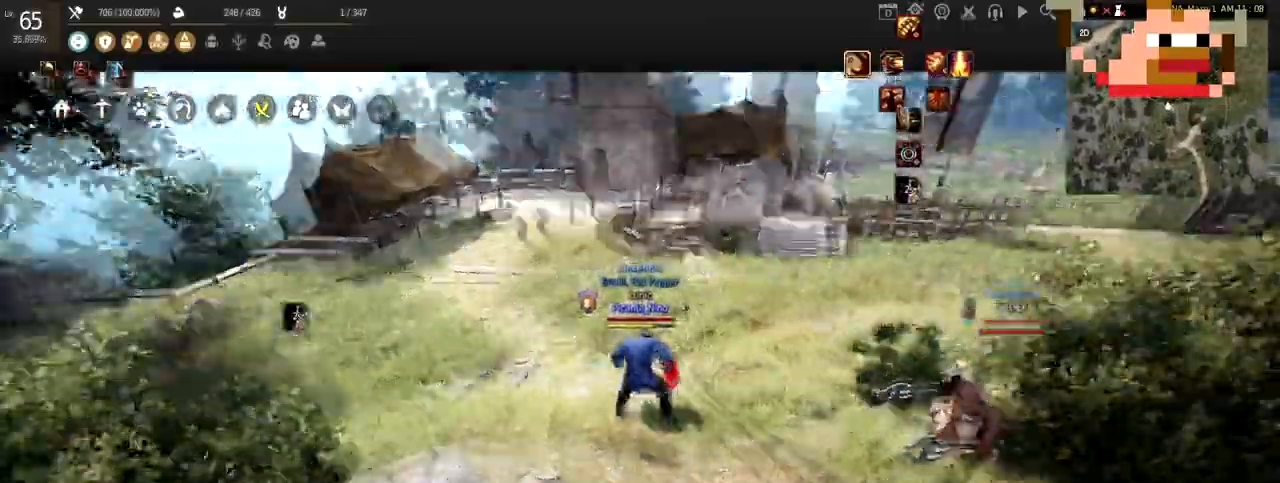
{"keys": ["w"], "mouse": [], "events": []}
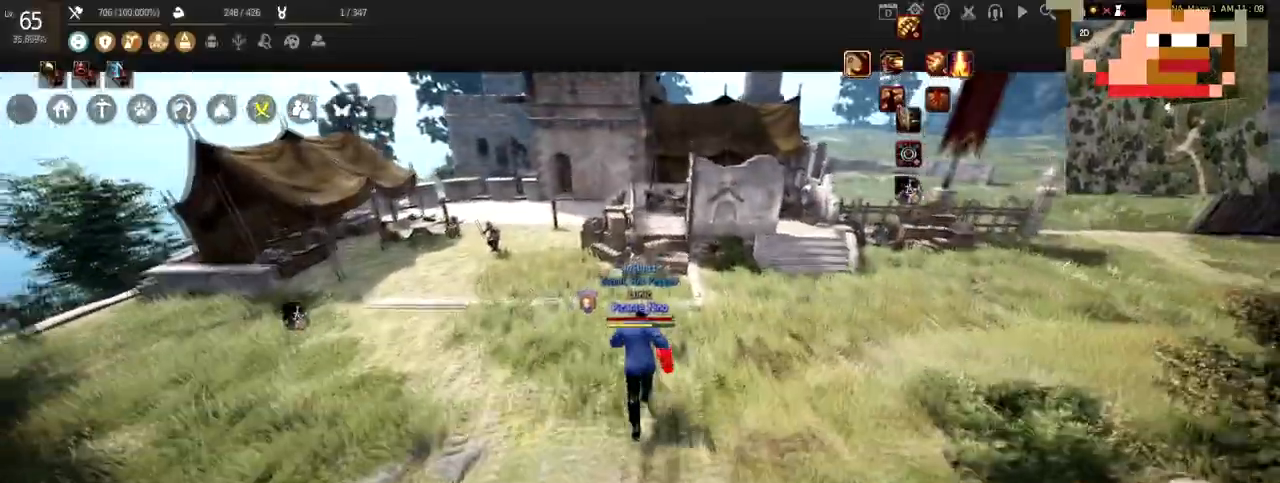
{"keys": ["d", "w"], "mouse": [], "events": [[234, "d", "down"]]}
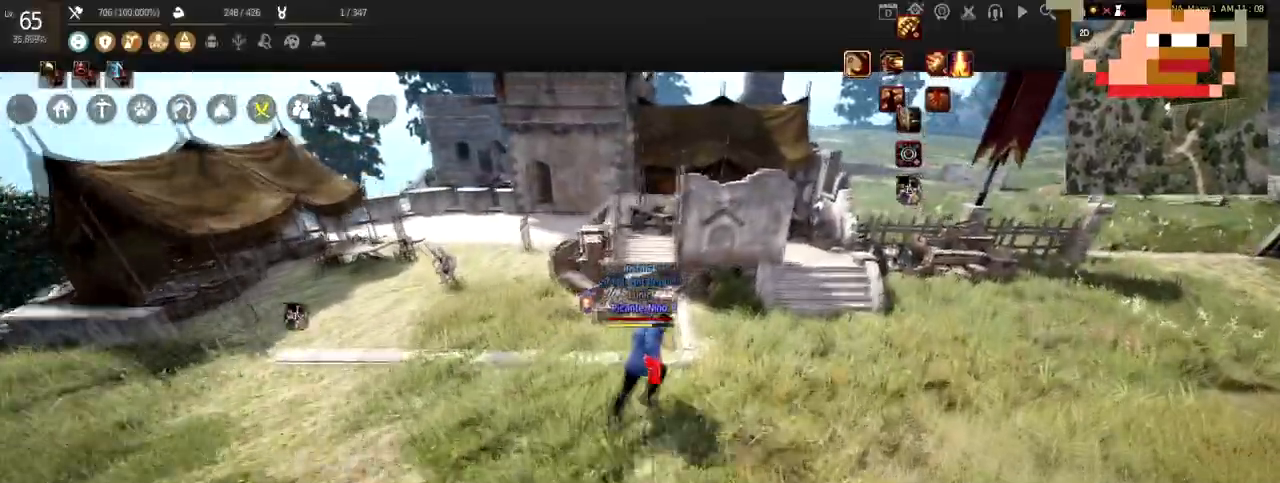
{"keys": ["d"], "mouse": [], "events": [[267, "w", "up"]]}
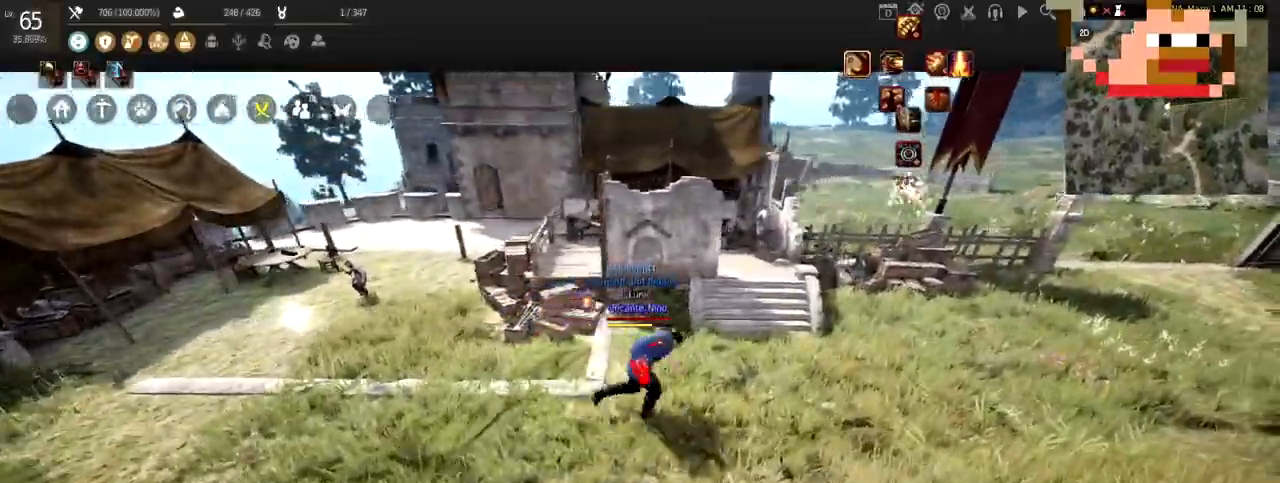
{"keys": ["d", "w"], "mouse": [], "events": [[417, "w", "down"]]}
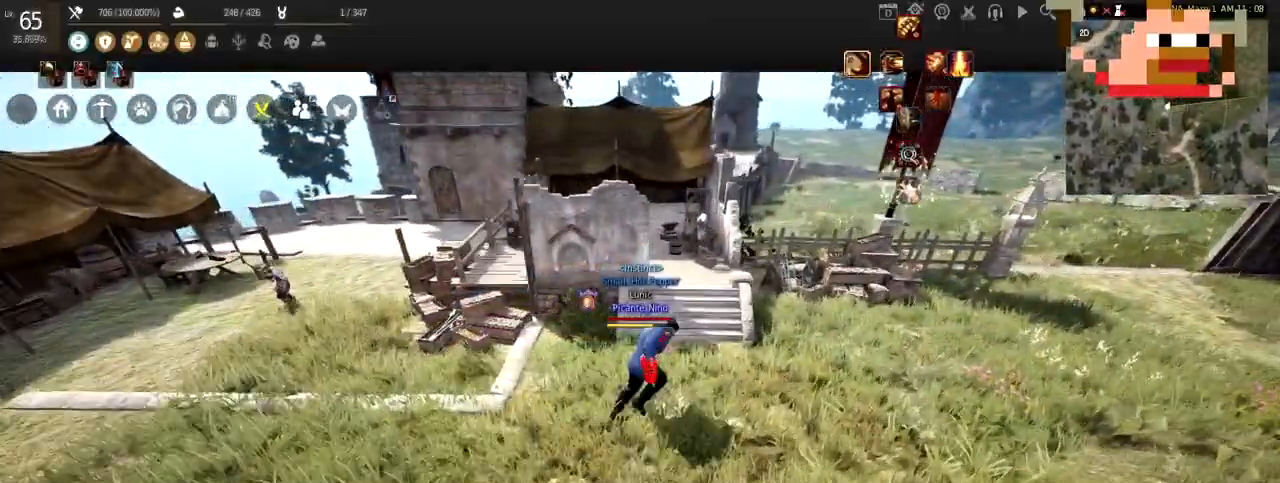
{"keys": ["w"], "mouse": [], "events": [[317, "d", "up"]]}
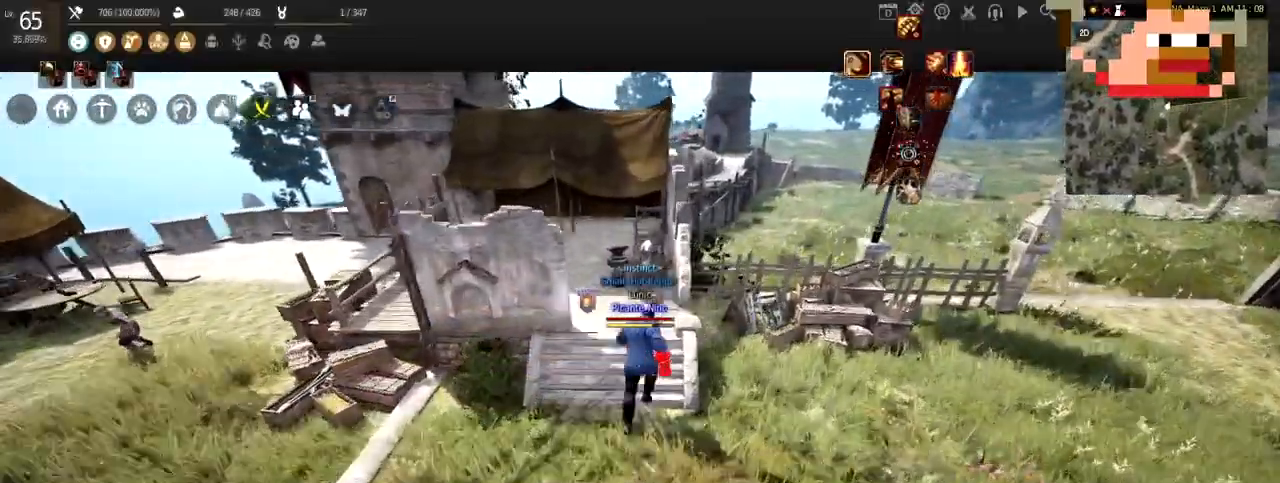
{"keys": [], "mouse": [], "events": [[251, "a", "down"], [417, "a", "up"], [451, "w", "up"]]}
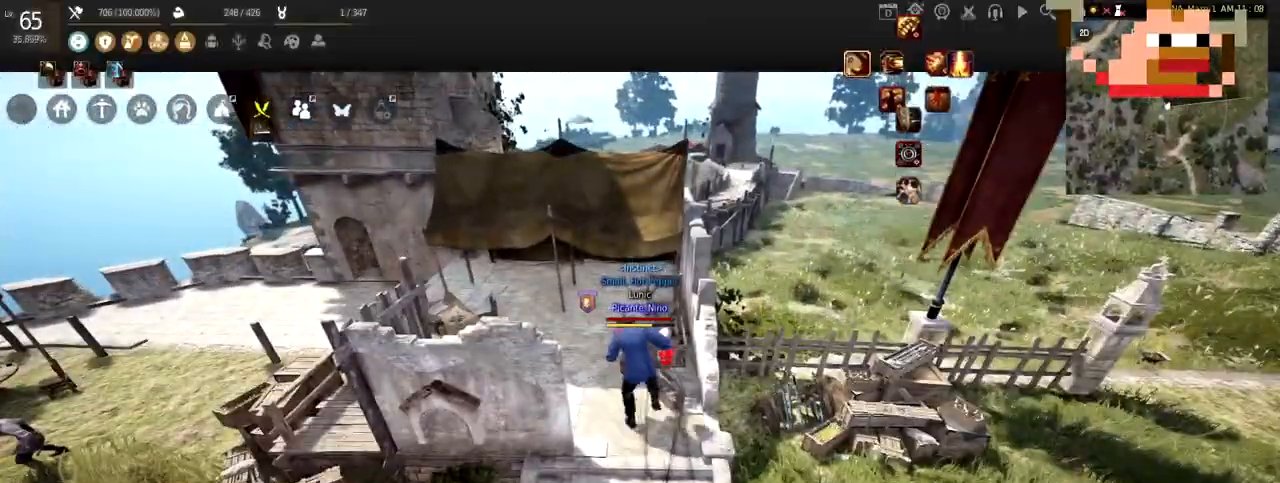
{"keys": [], "mouse": [], "events": []}
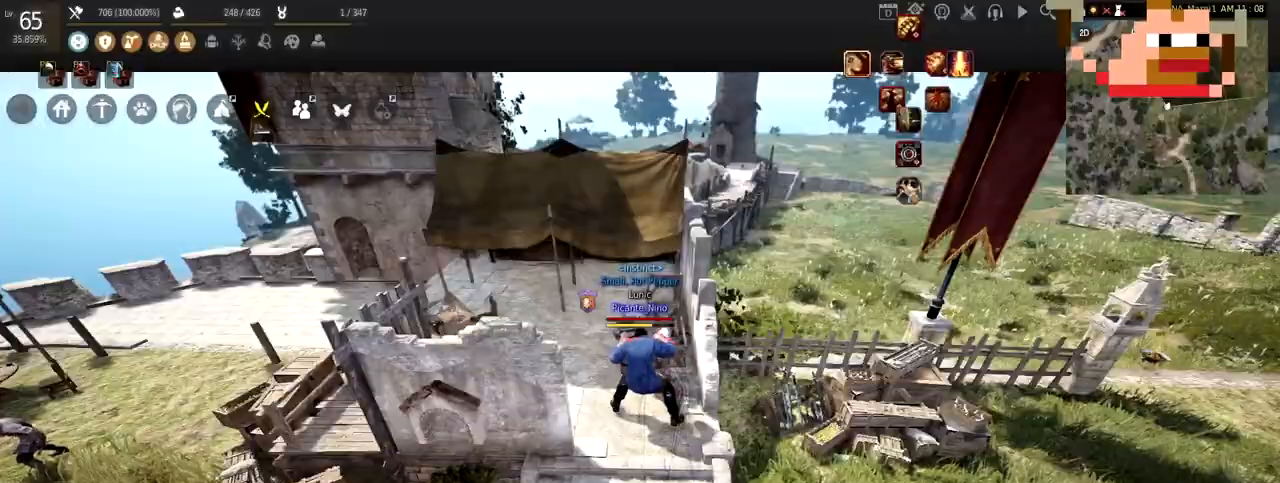
{"keys": [], "mouse": [], "events": []}
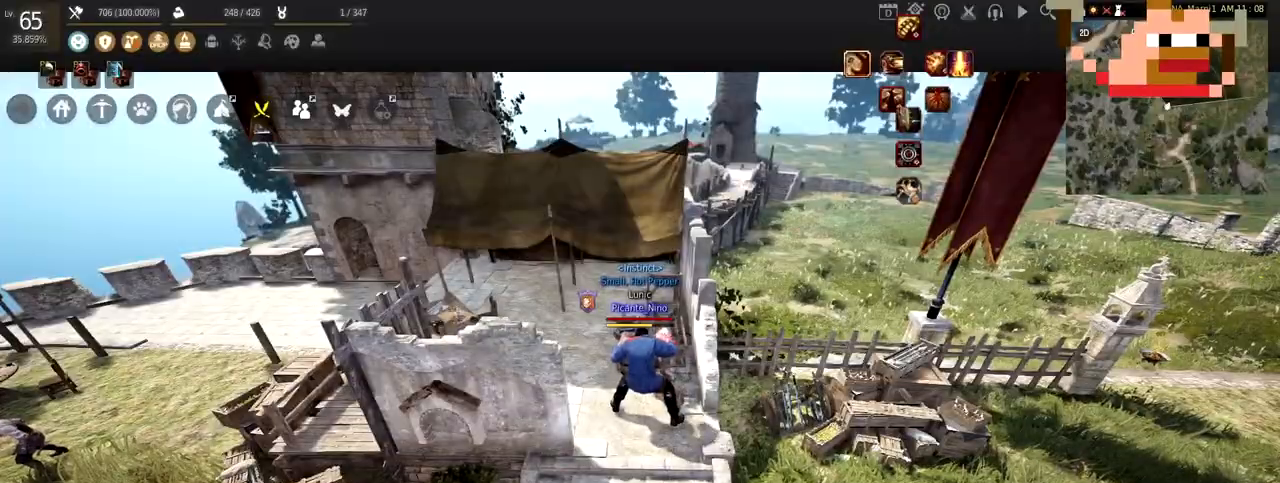
{"keys": [], "mouse": [], "events": []}
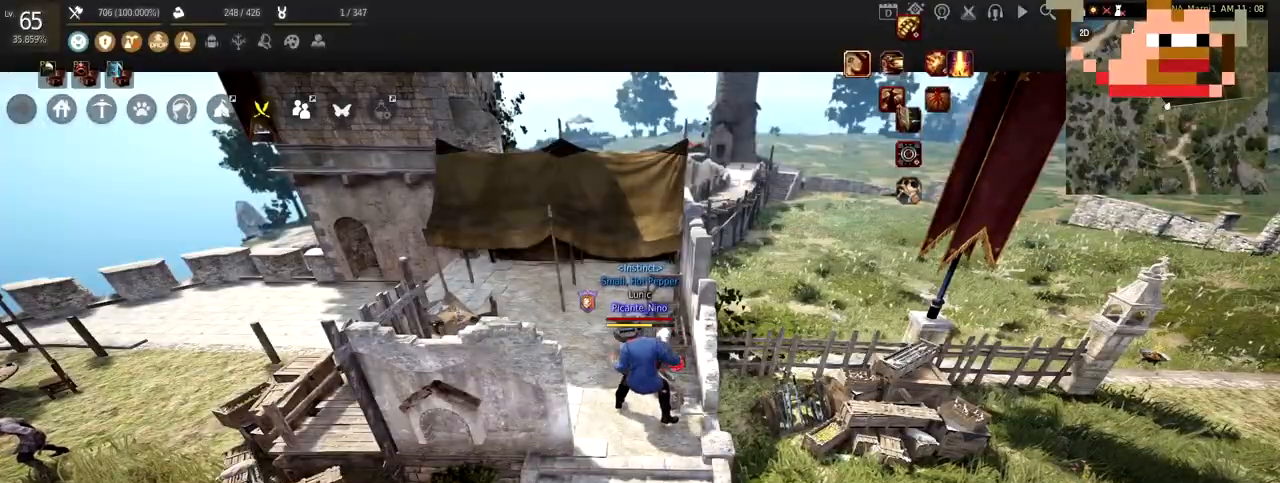
{"keys": [], "mouse": [], "events": []}
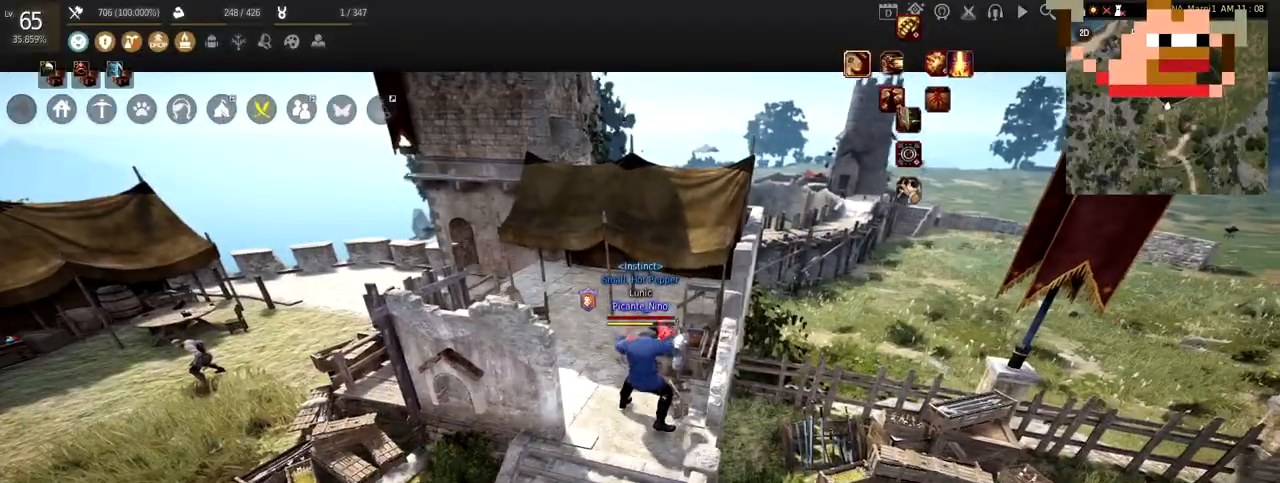
{"keys": [], "mouse": [], "events": []}
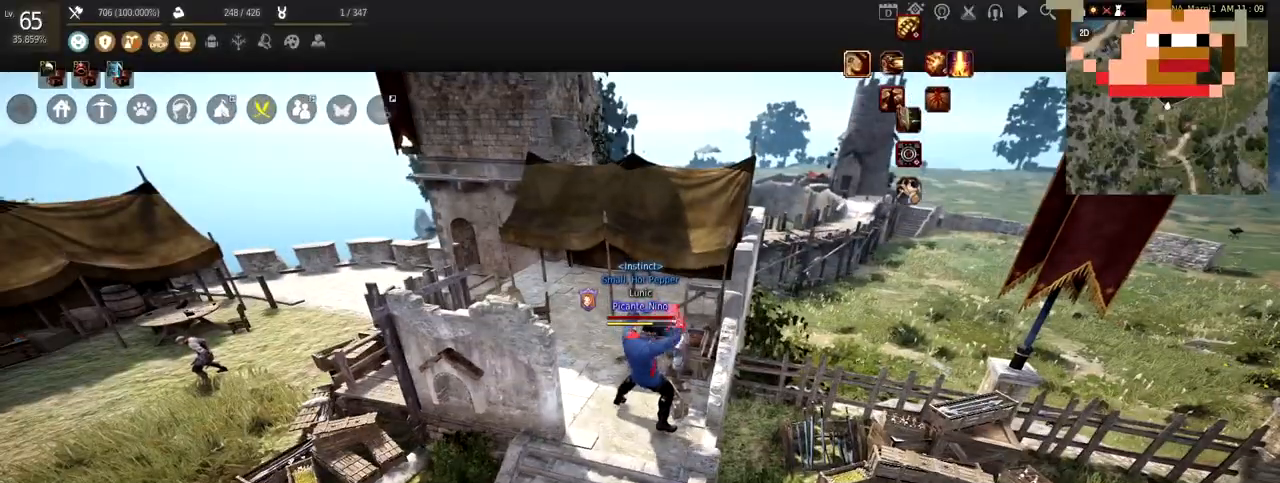
{"keys": ["f", "s"], "mouse": [], "events": [[217, "s", "down"], [234, "f", "down"]]}
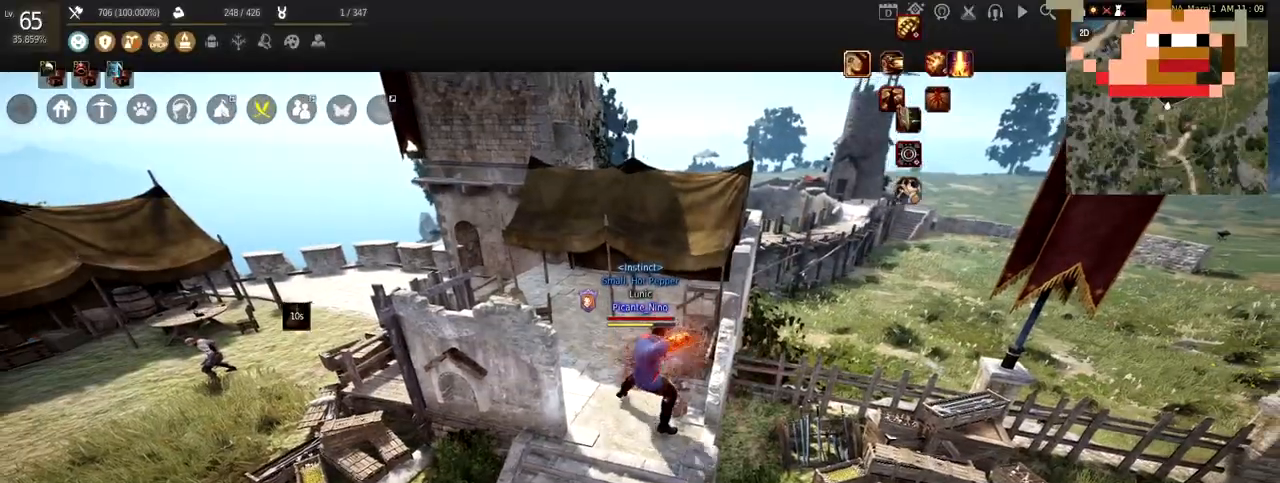
{"keys": ["f", "s"], "mouse": [], "events": []}
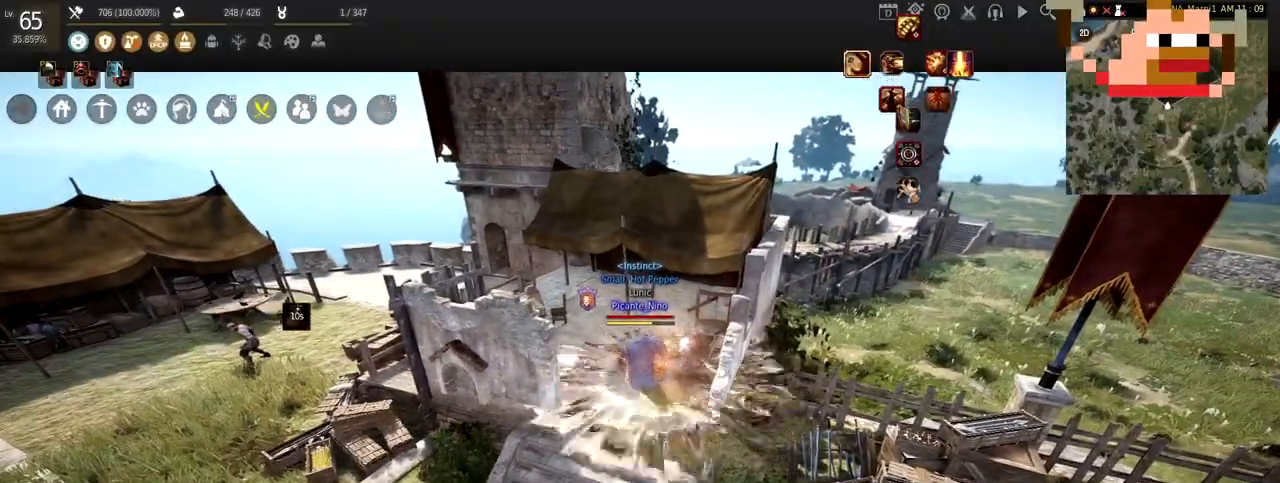
{"keys": [], "mouse": [], "events": [[217, "f", "up"], [251, "s", "up"]]}
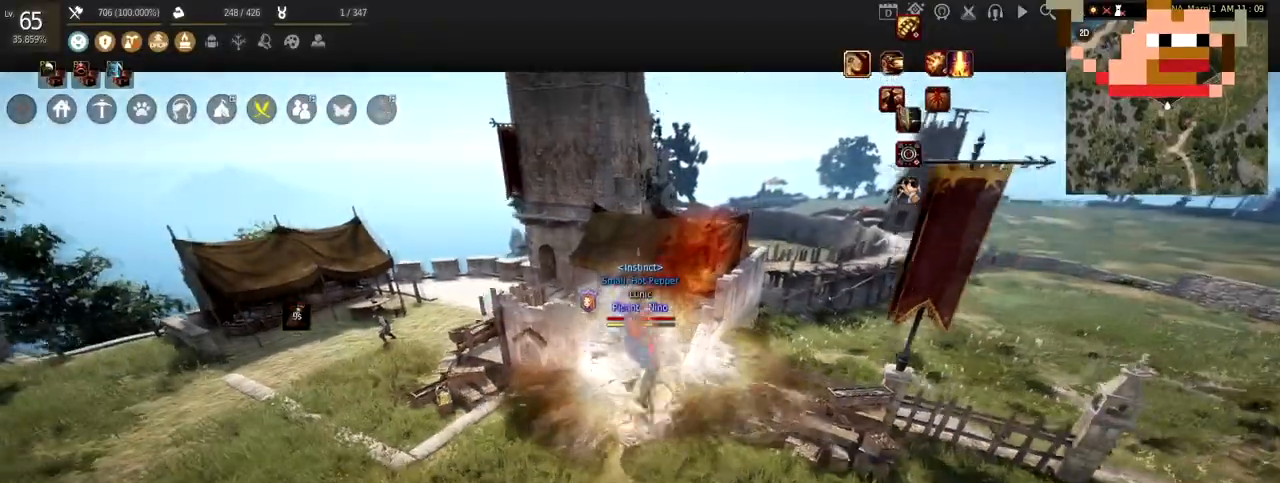
{"keys": [], "mouse": [], "events": []}
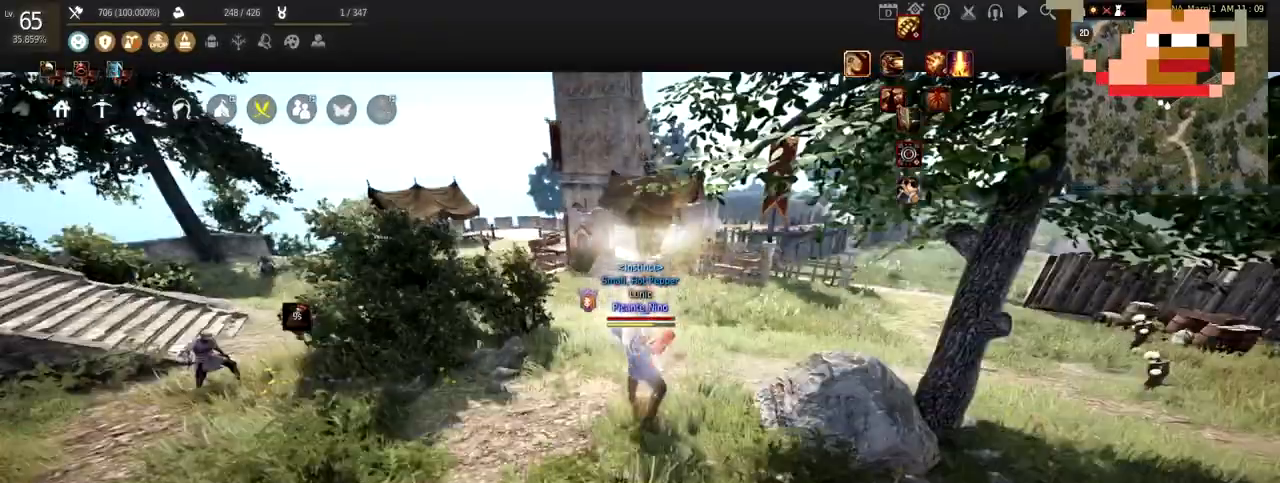
{"keys": ["f", "w"], "mouse": [], "events": [[134, "f", "down"], [134, "w", "down"]]}
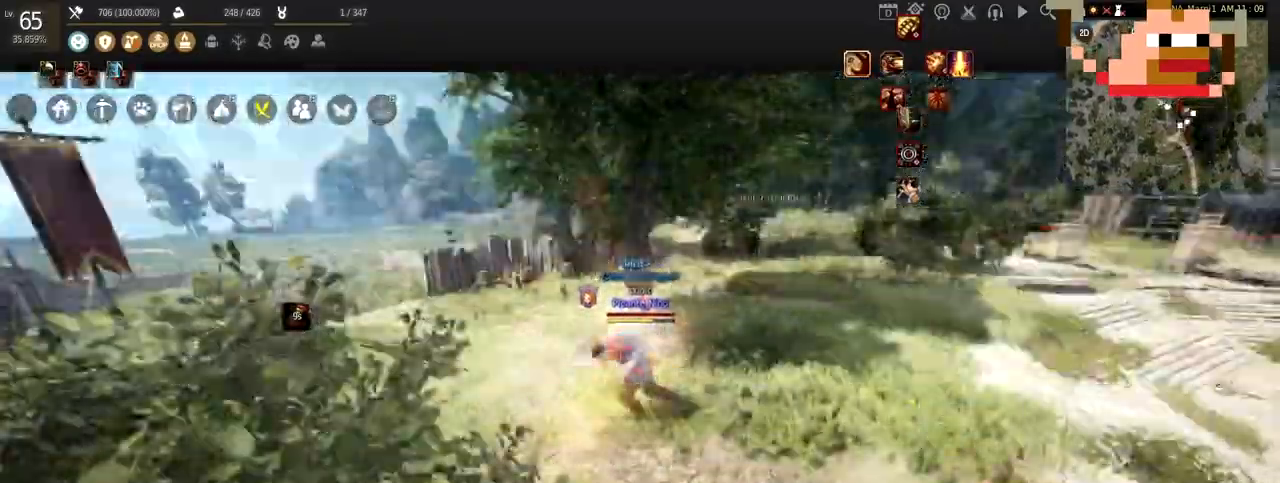
{"keys": [], "mouse": [], "events": [[484, "f", "up"], [500, "w", "up"]]}